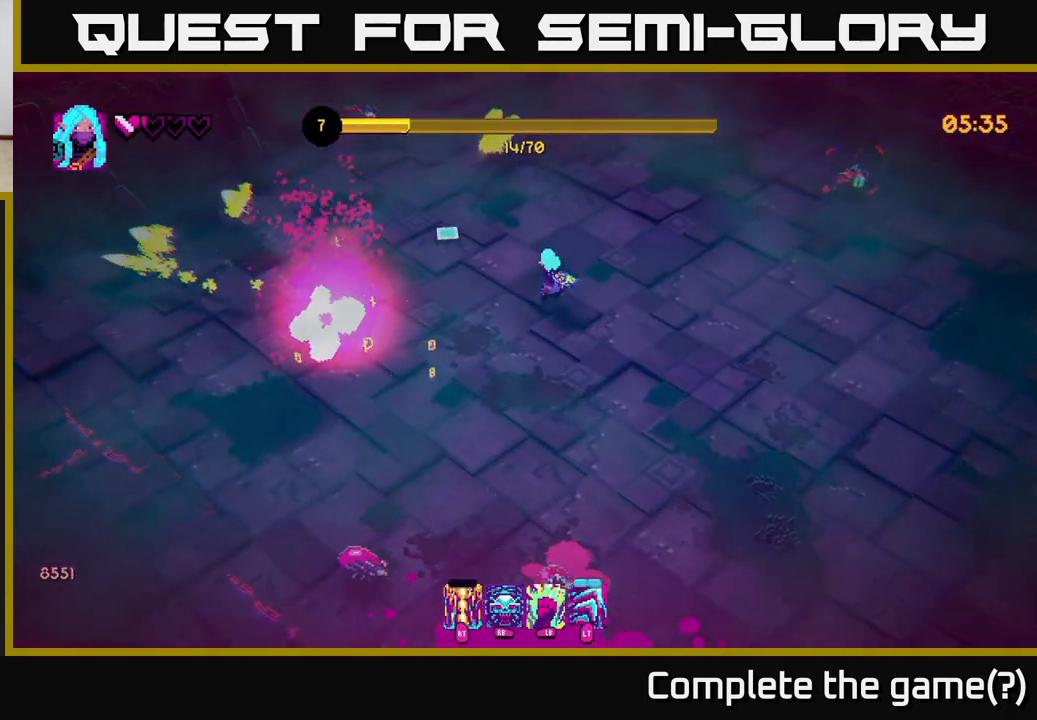
Gameplay with a controller (Xbox layout); each line is a JSON object with the inputs held at the frame after it. "events" lists button and stick changes between this image and that frame as [ms after this image, input, new state], when the widget could be followed in between.
{"buttons": [], "left_stick": "left", "right_stick": "up", "events": [[17, "left_stick", "left"], [133, "left_stick", "down-left"], [300, "right_stick", "up"], [367, "left_stick", "left"]]}
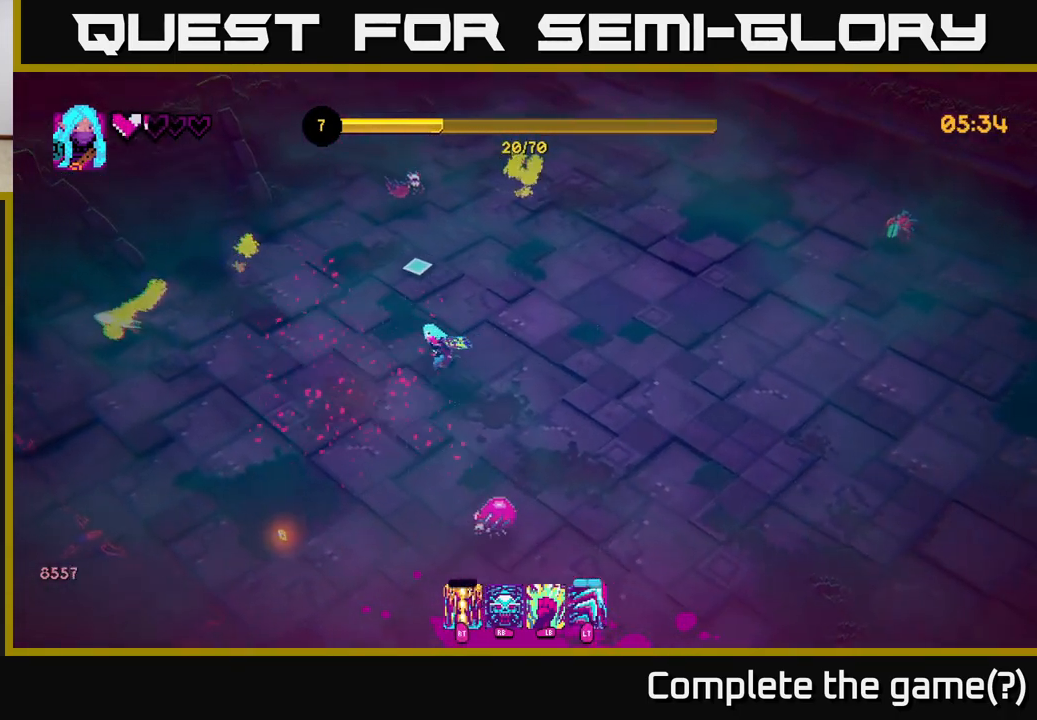
{"buttons": [], "left_stick": "down", "right_stick": "right", "events": [[150, "right_stick", "right"], [217, "right_stick", "down-right"], [267, "left_stick", "down-left"], [300, "R2", "down"], [367, "left_stick", "down"], [400, "right_stick", "right"], [417, "R2", "up"]]}
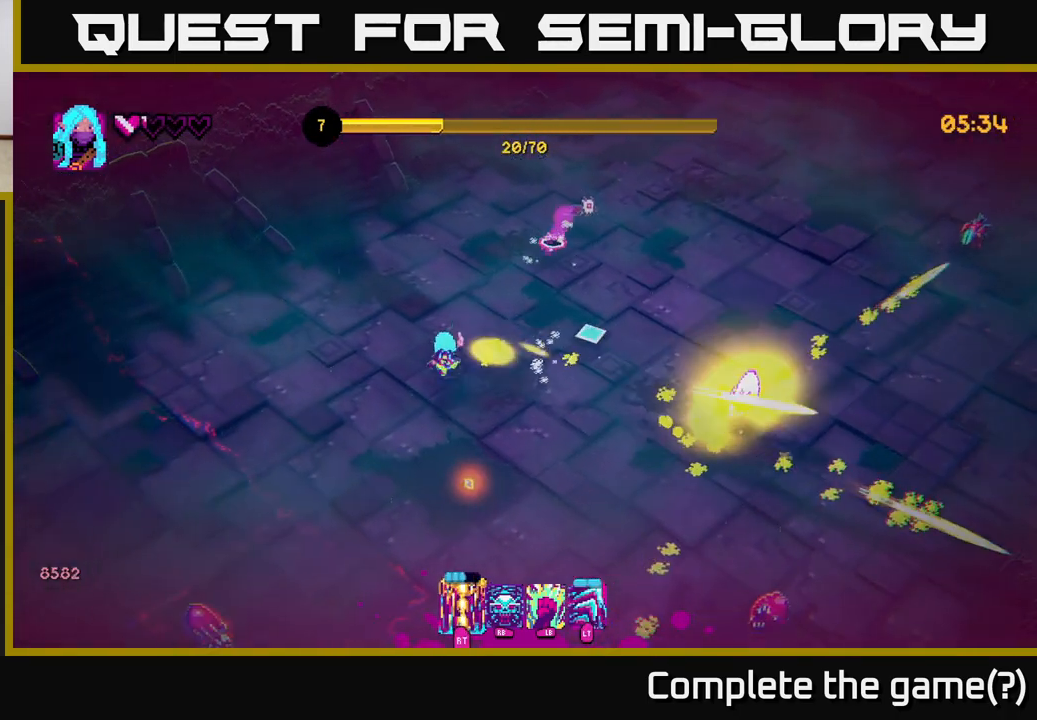
{"buttons": [], "left_stick": "left", "right_stick": "right", "events": [[17, "left_stick", "down-left"], [483, "left_stick", "left"]]}
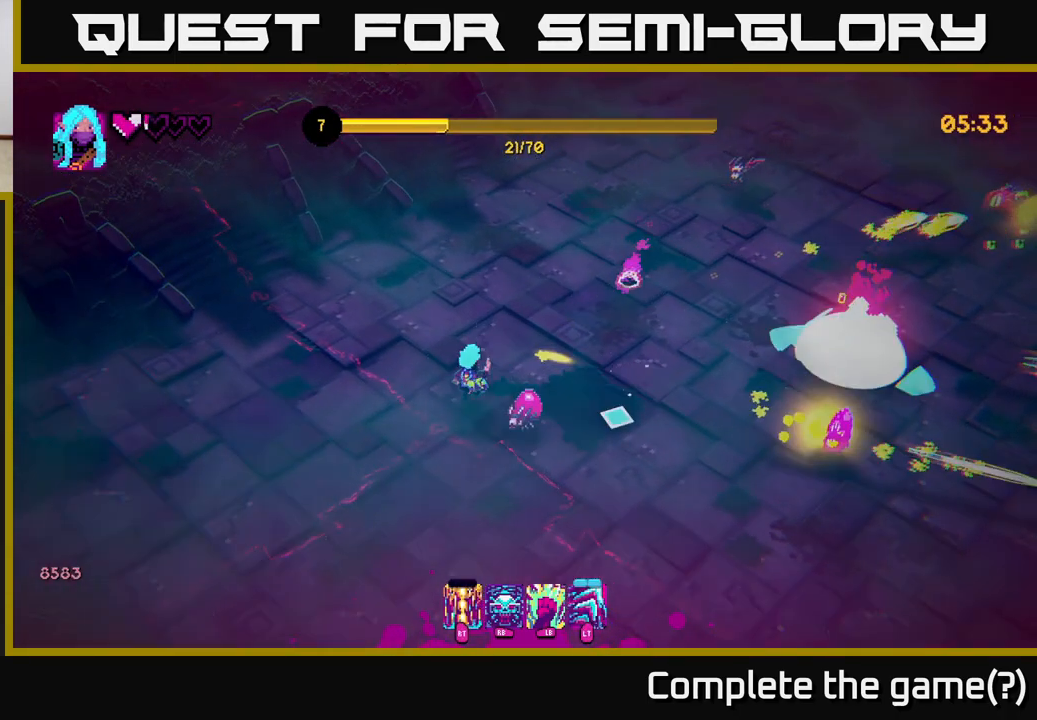
{"buttons": [], "left_stick": "down-right", "right_stick": "up-right", "events": [[17, "right_stick", "down-right"], [133, "left_stick", "down-left"], [133, "right_stick", "right"], [283, "left_stick", "down"], [333, "right_stick", "up-right"], [367, "R2", "down"], [450, "left_stick", "down-right"], [483, "R2", "up"]]}
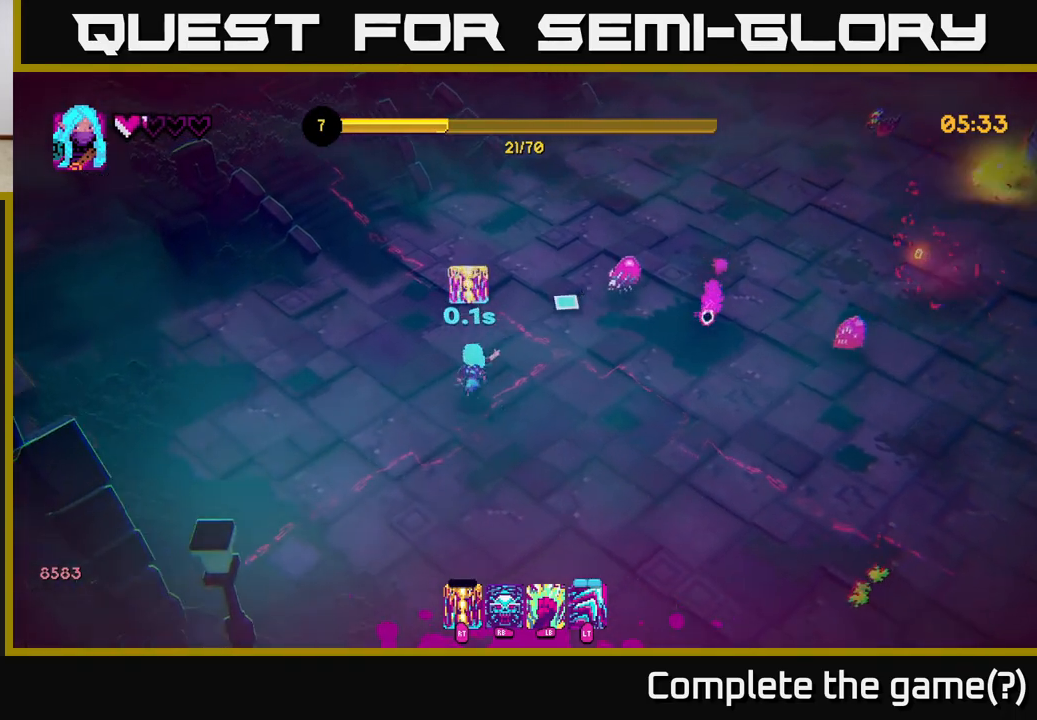
{"buttons": [], "left_stick": "down-right", "right_stick": "up-right", "events": [[300, "R2", "down"], [417, "R2", "up"]]}
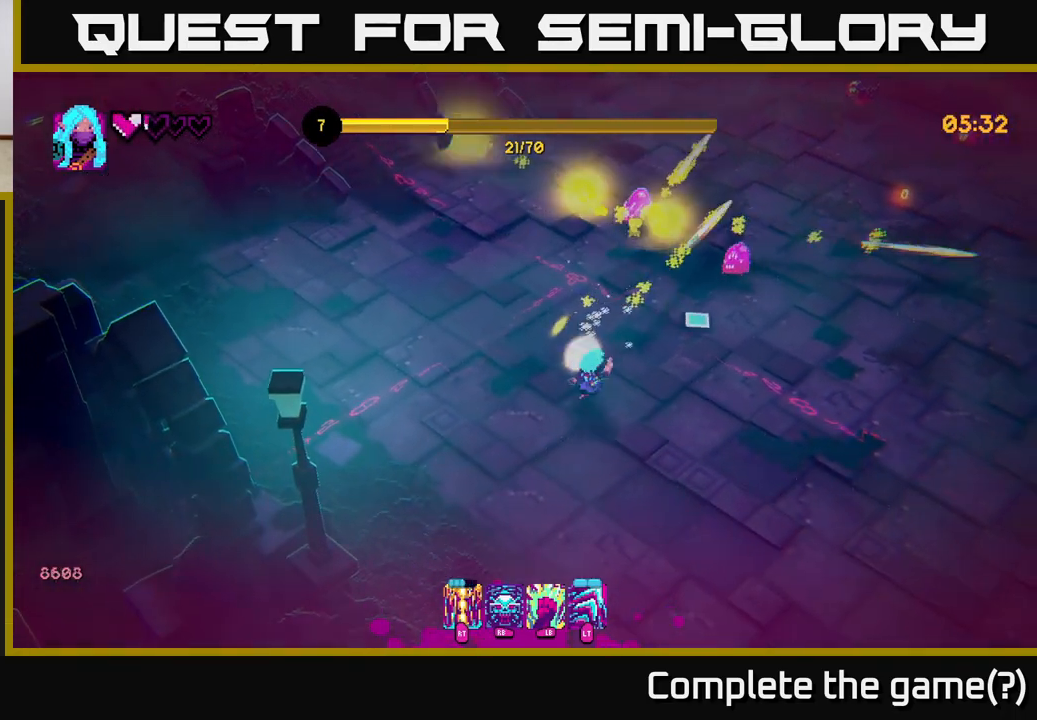
{"buttons": [], "left_stick": "up-right", "right_stick": "up", "events": [[133, "right_stick", "up"], [250, "left_stick", "up-right"]]}
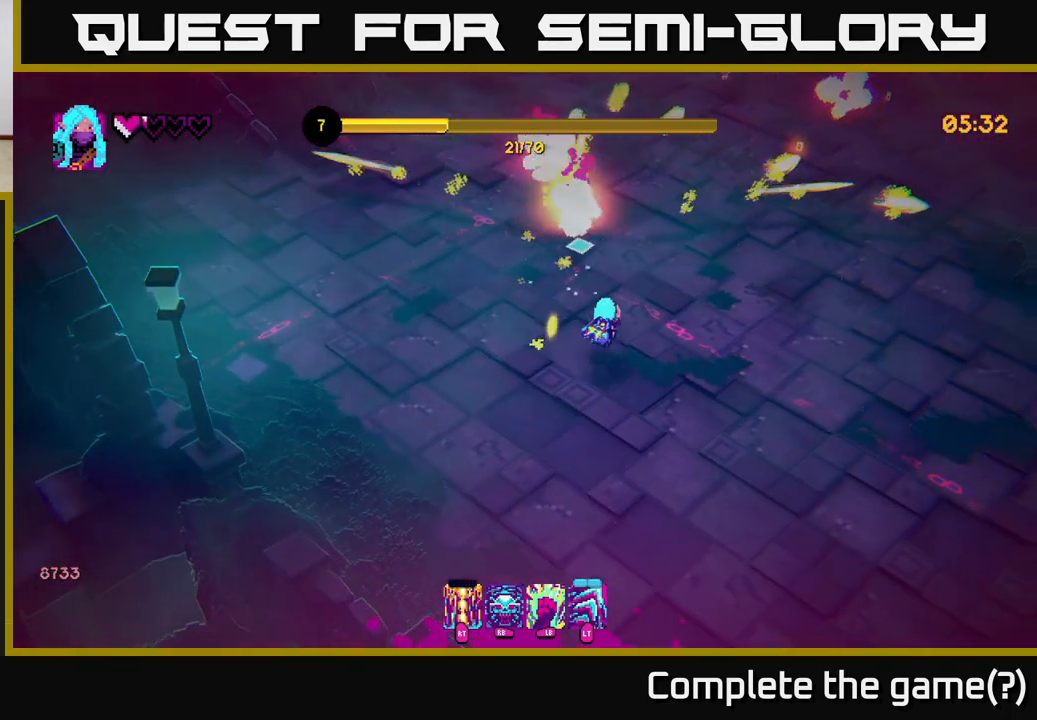
{"buttons": [], "left_stick": "right", "right_stick": "up", "events": [[33, "right_stick", "center"], [183, "right_stick", "up"], [467, "left_stick", "right"]]}
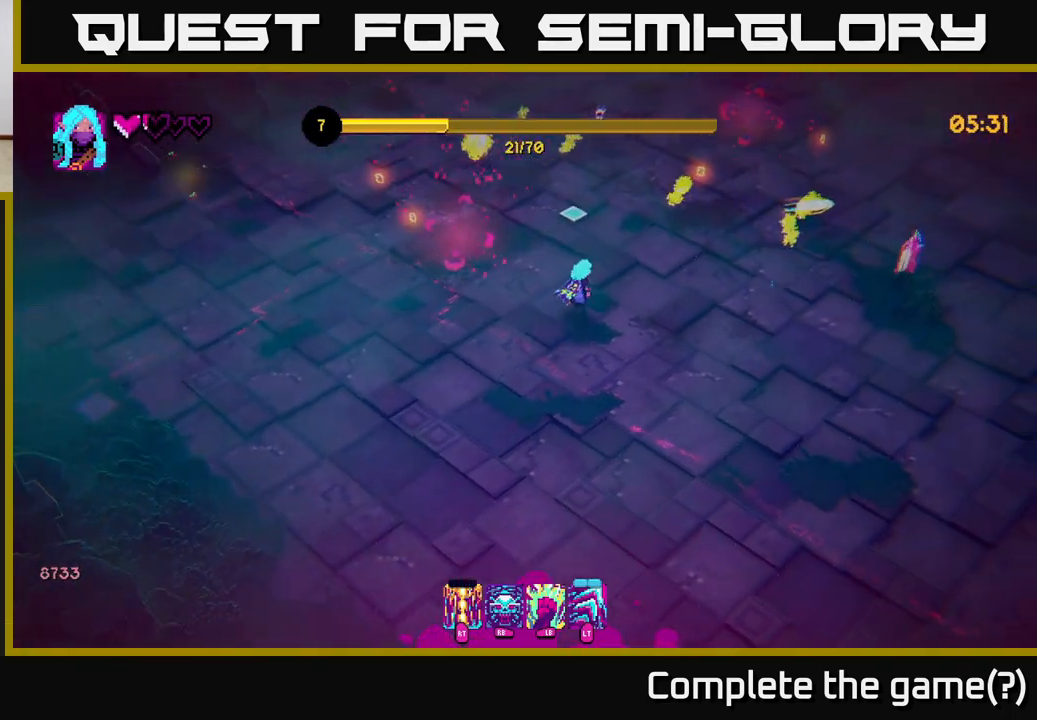
{"buttons": ["R1"], "left_stick": "down-right", "right_stick": "up", "events": [[133, "left_stick", "down-right"], [433, "R1", "down"]]}
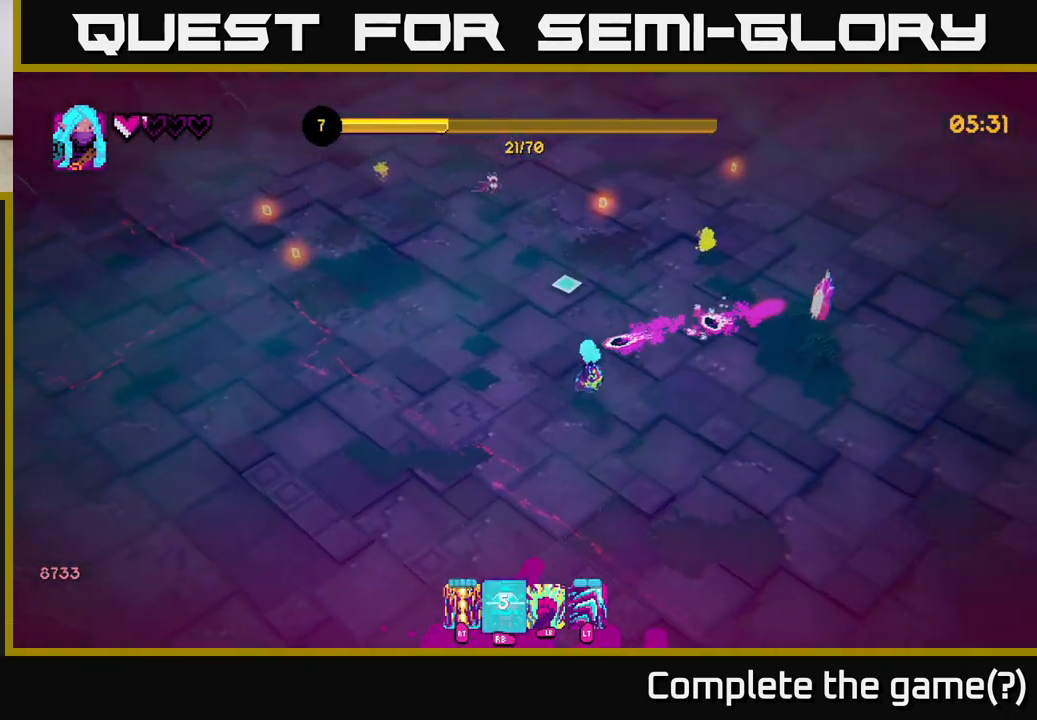
{"buttons": [], "left_stick": "up-right", "right_stick": "up-right", "events": [[33, "R1", "up"], [33, "left_stick", "down"], [67, "right_stick", "up-left"], [200, "left_stick", "down-right"], [333, "left_stick", "right"], [333, "right_stick", "up"], [483, "right_stick", "up-right"], [500, "left_stick", "up-right"]]}
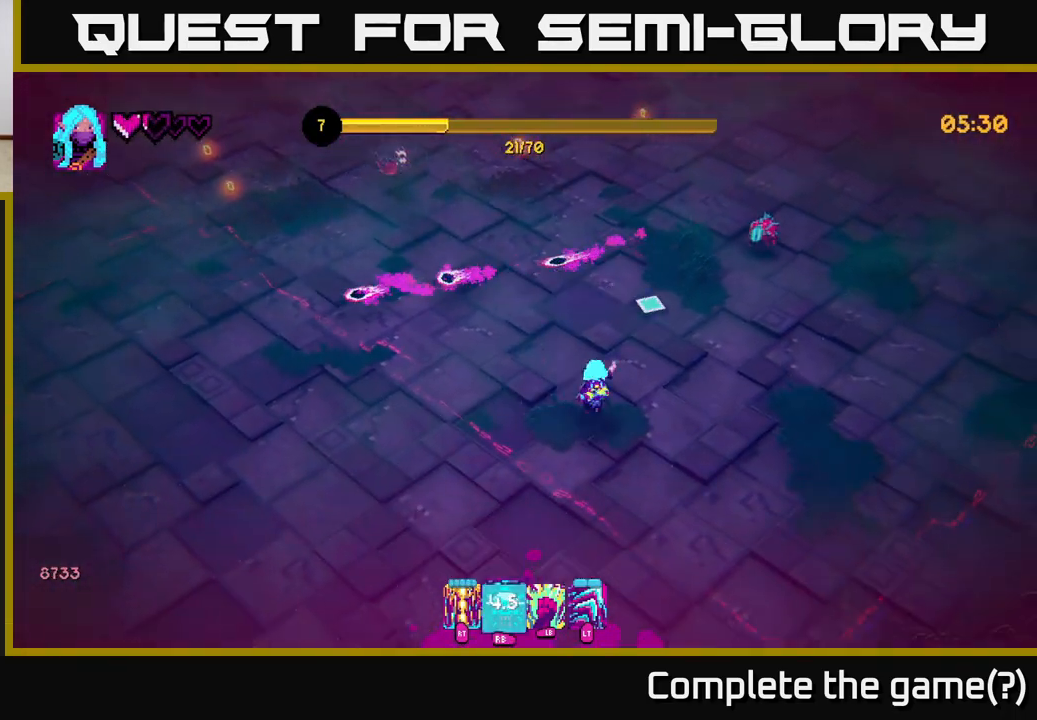
{"buttons": [], "left_stick": "up-right", "right_stick": "up-left", "events": [[50, "R2", "down"], [167, "R2", "up"], [317, "right_stick", "up-left"]]}
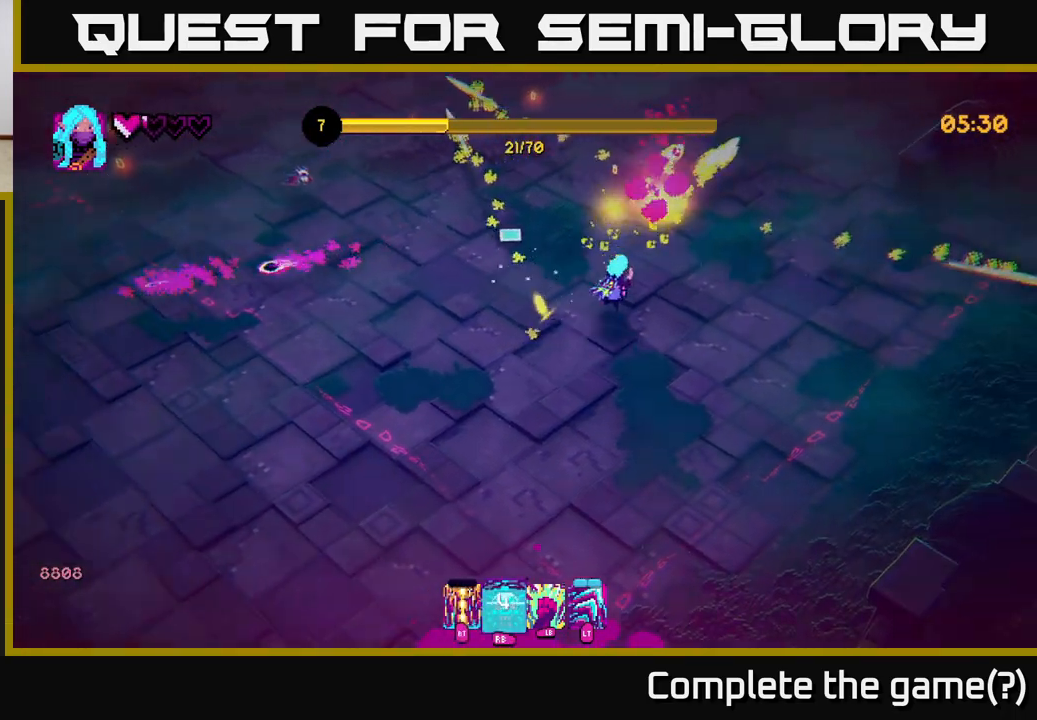
{"buttons": [], "left_stick": "up", "right_stick": "left", "events": [[150, "left_stick", "up"], [183, "right_stick", "left"]]}
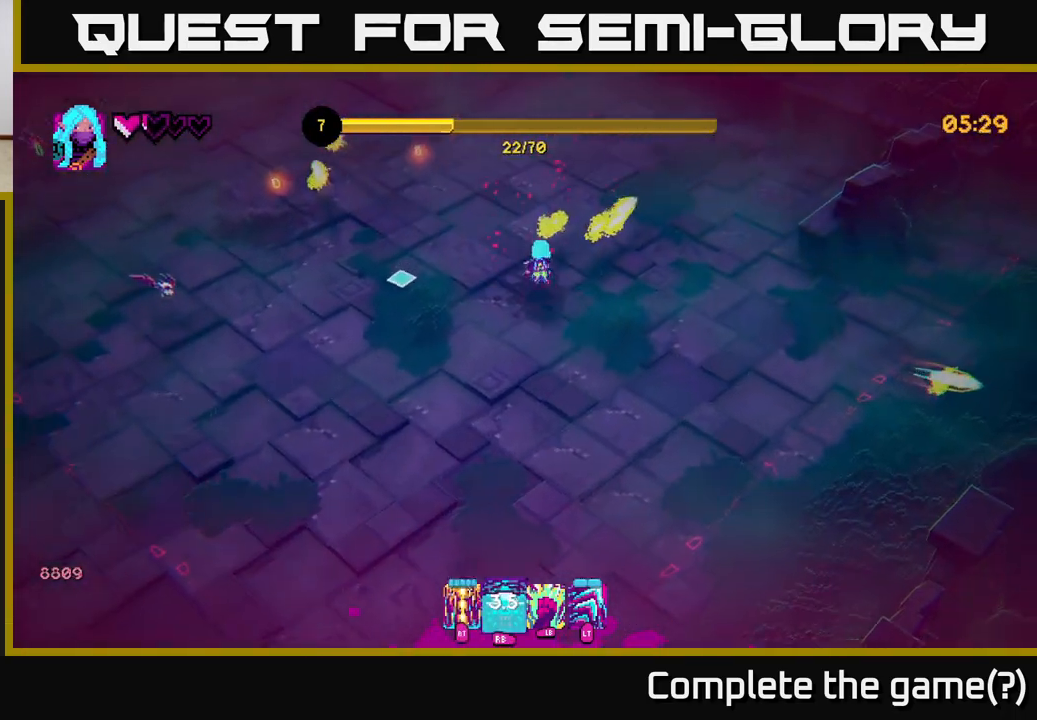
{"buttons": [], "left_stick": "left", "right_stick": "left", "events": [[50, "R2", "down"], [150, "left_stick", "up-left"], [167, "R2", "up"], [300, "left_stick", "left"]]}
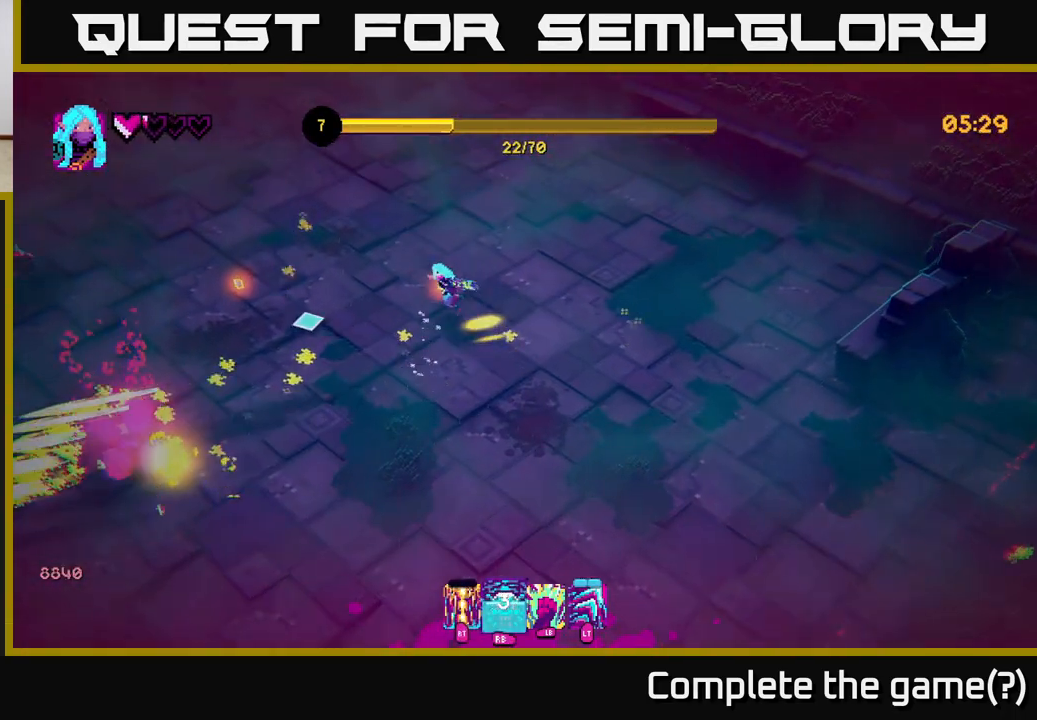
{"buttons": ["R2"], "left_stick": "up-left", "right_stick": "left", "events": [[17, "left_stick", "up-left"], [183, "R2", "down"], [300, "R2", "up"], [433, "R2", "down"]]}
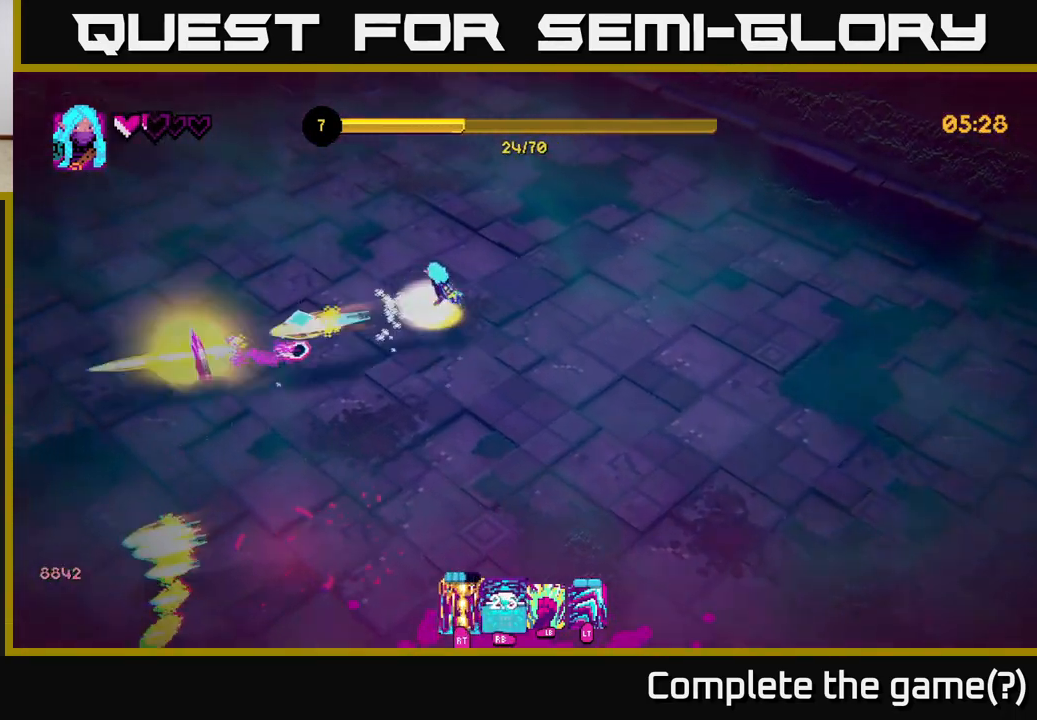
{"buttons": [], "left_stick": "left", "right_stick": "down", "events": [[33, "R2", "up"], [50, "right_stick", "down-left"], [367, "left_stick", "left"], [400, "right_stick", "down"]]}
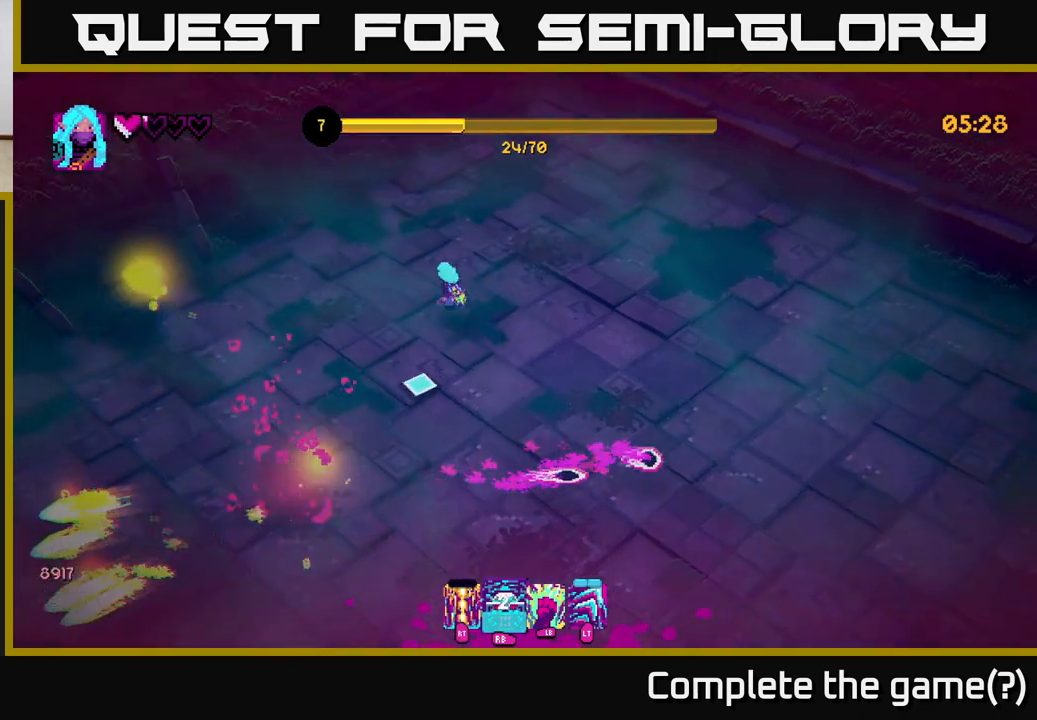
{"buttons": [], "left_stick": "down-left", "right_stick": "center", "events": [[17, "left_stick", "down-left"], [183, "left_stick", "down"], [267, "right_stick", "center"], [383, "left_stick", "down-left"]]}
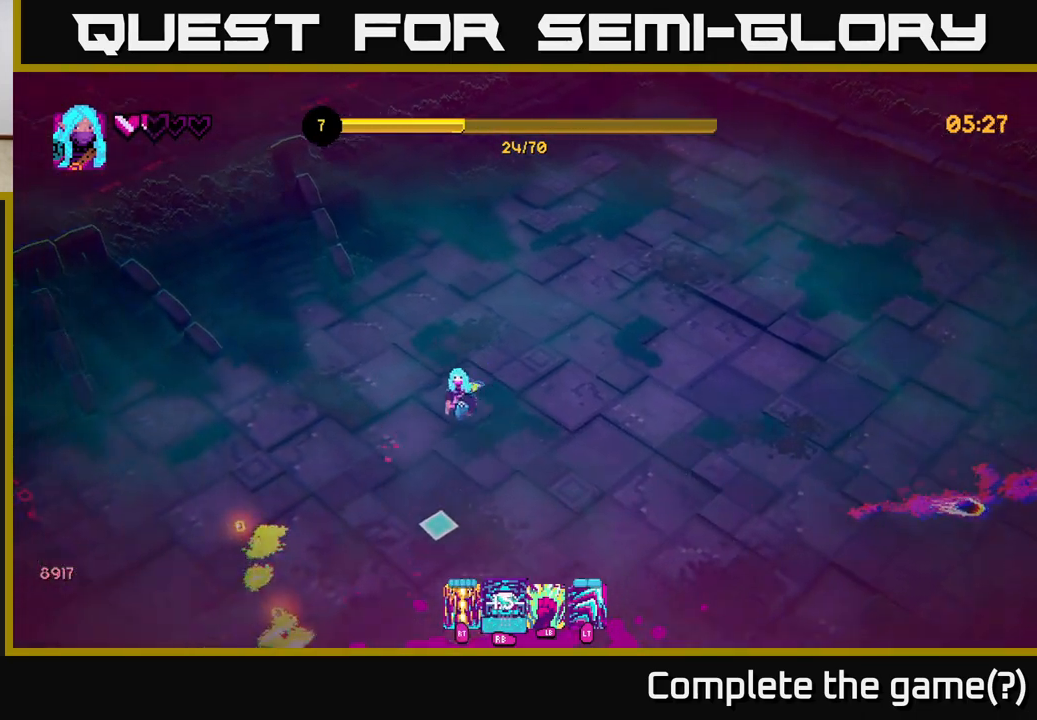
{"buttons": [], "left_stick": "down-right", "right_stick": "down-right", "events": [[67, "right_stick", "down"], [83, "left_stick", "down"], [333, "left_stick", "down-right"], [350, "right_stick", "down-right"]]}
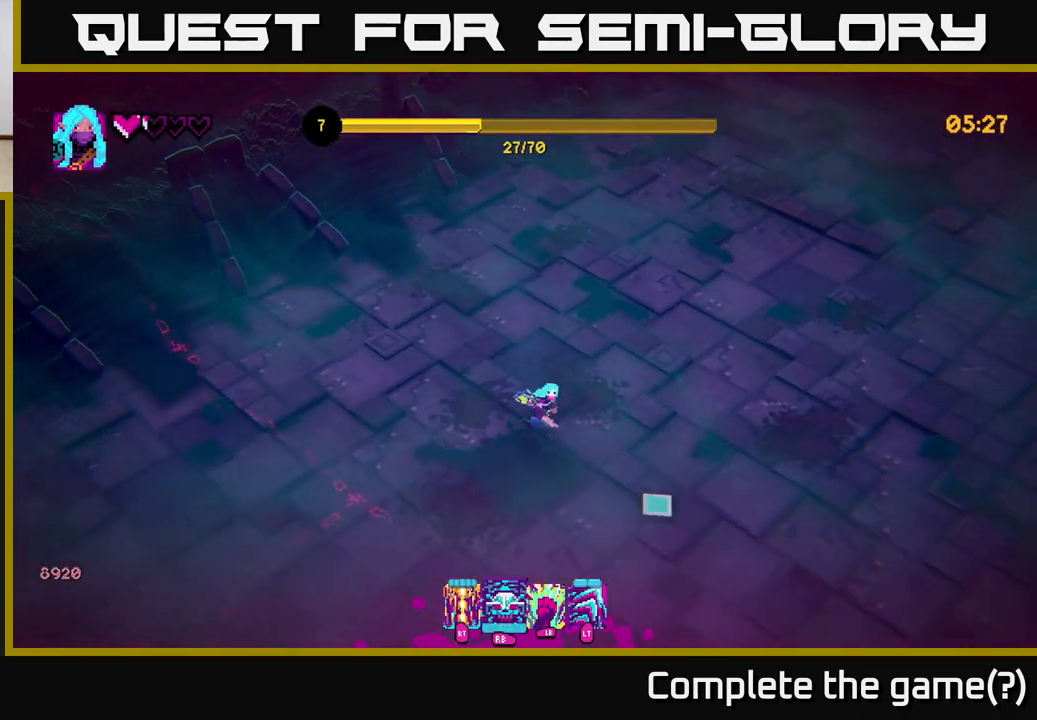
{"buttons": [], "left_stick": "down-right", "right_stick": "right", "events": [[100, "left_stick", "down"], [350, "left_stick", "down-right"], [417, "right_stick", "right"]]}
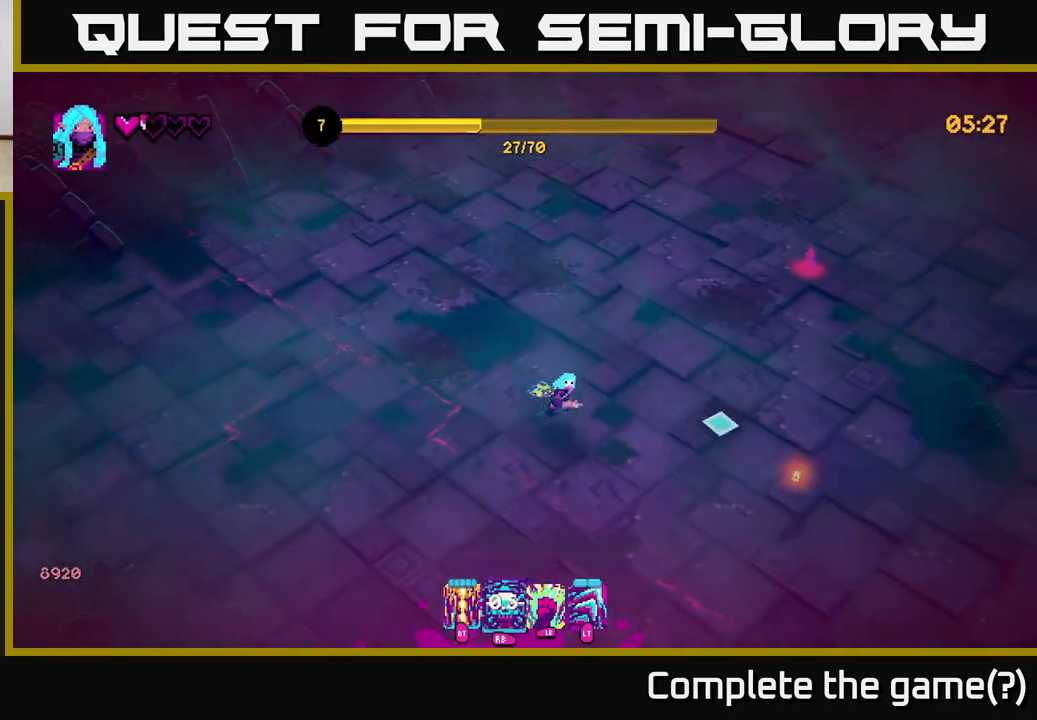
{"buttons": [], "left_stick": "up-right", "right_stick": "up", "events": [[33, "left_stick", "right"], [200, "right_stick", "up-right"], [233, "left_stick", "down"], [400, "left_stick", "up-right"], [483, "right_stick", "up"]]}
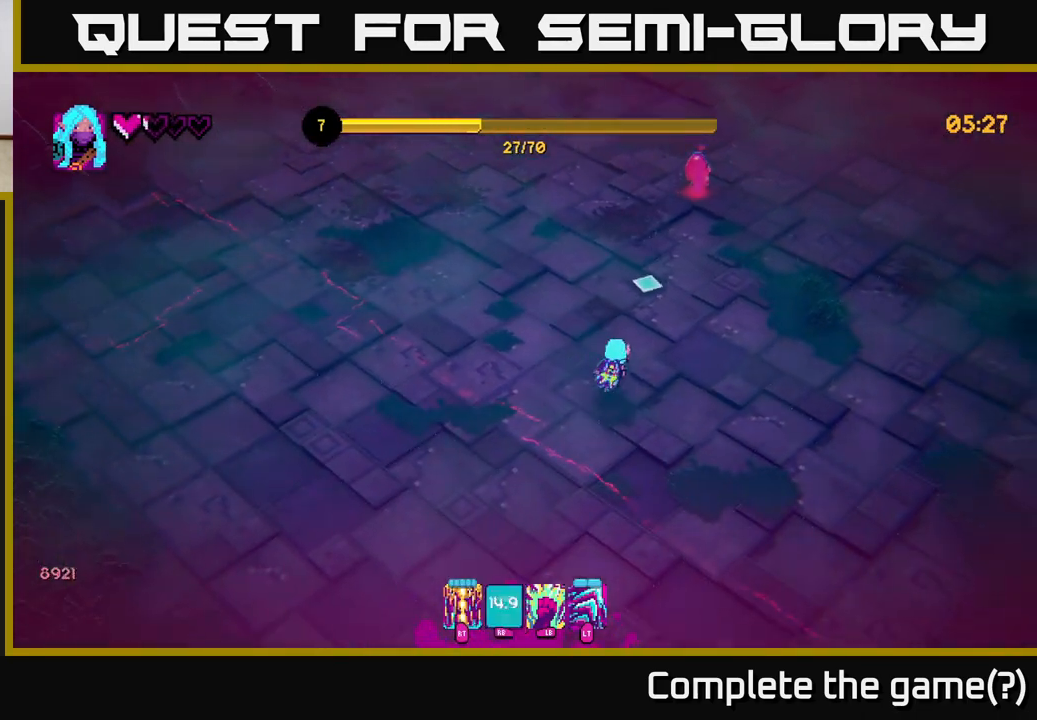
{"buttons": [], "left_stick": "up-right", "right_stick": "up", "events": [[117, "R2", "down"], [233, "R2", "up"]]}
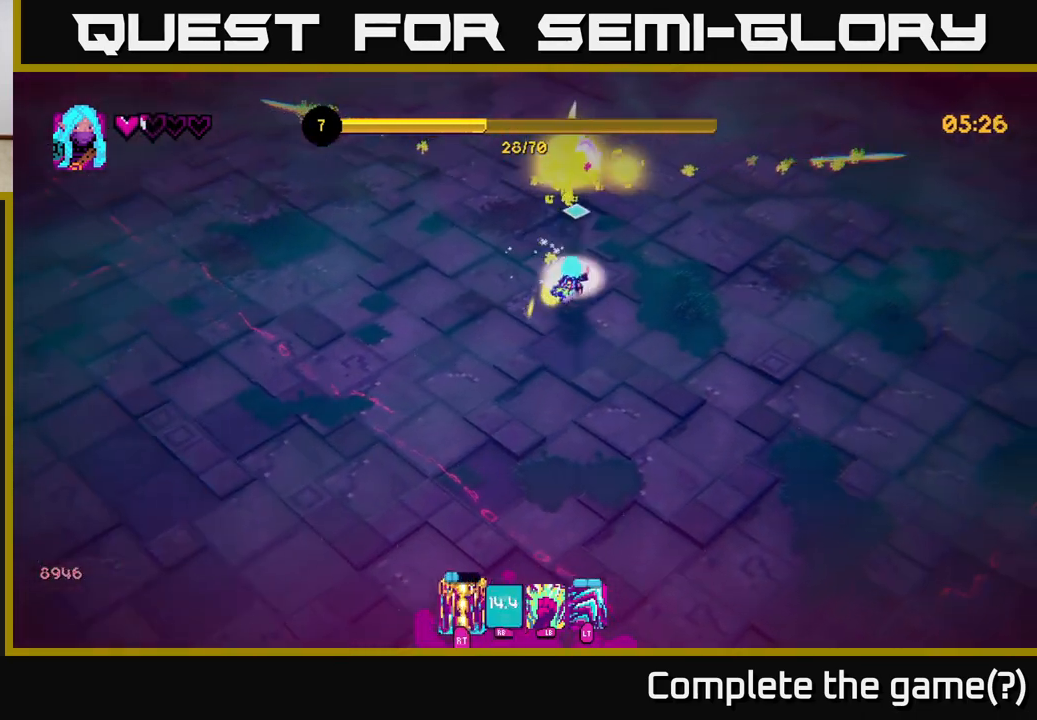
{"buttons": [], "left_stick": "right", "right_stick": "up-left", "events": [[133, "left_stick", "right"], [333, "right_stick", "up-left"]]}
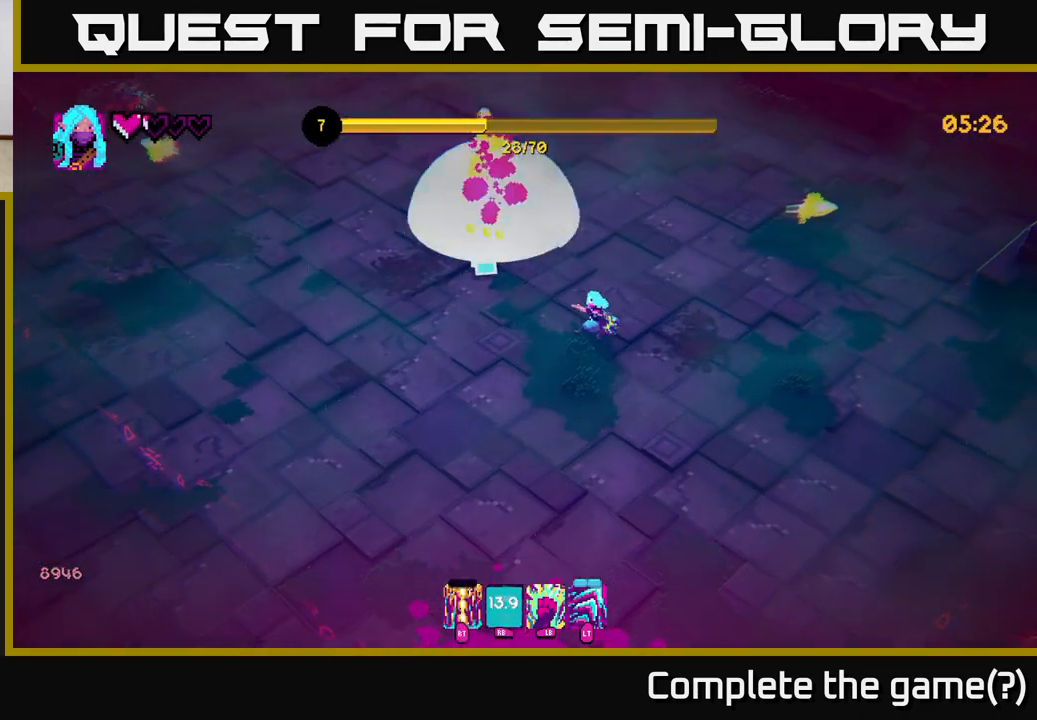
{"buttons": [], "left_stick": "up-left", "right_stick": "left", "events": [[133, "left_stick", "up-right"], [400, "right_stick", "left"], [417, "left_stick", "up-left"]]}
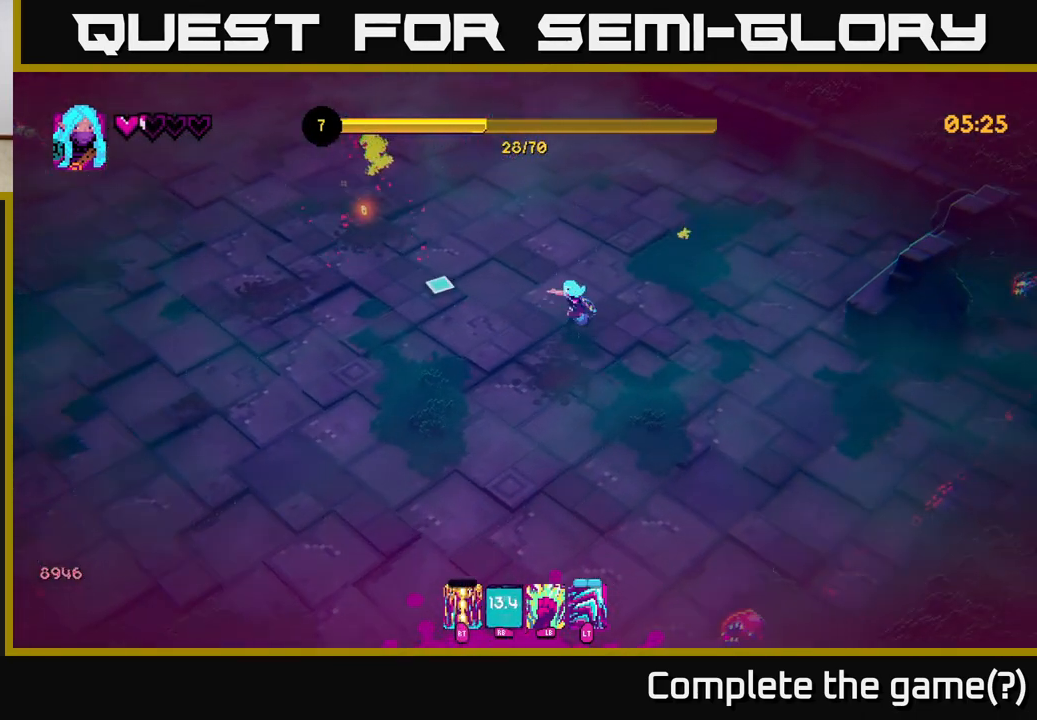
{"buttons": [], "left_stick": "up-left", "right_stick": "left", "events": []}
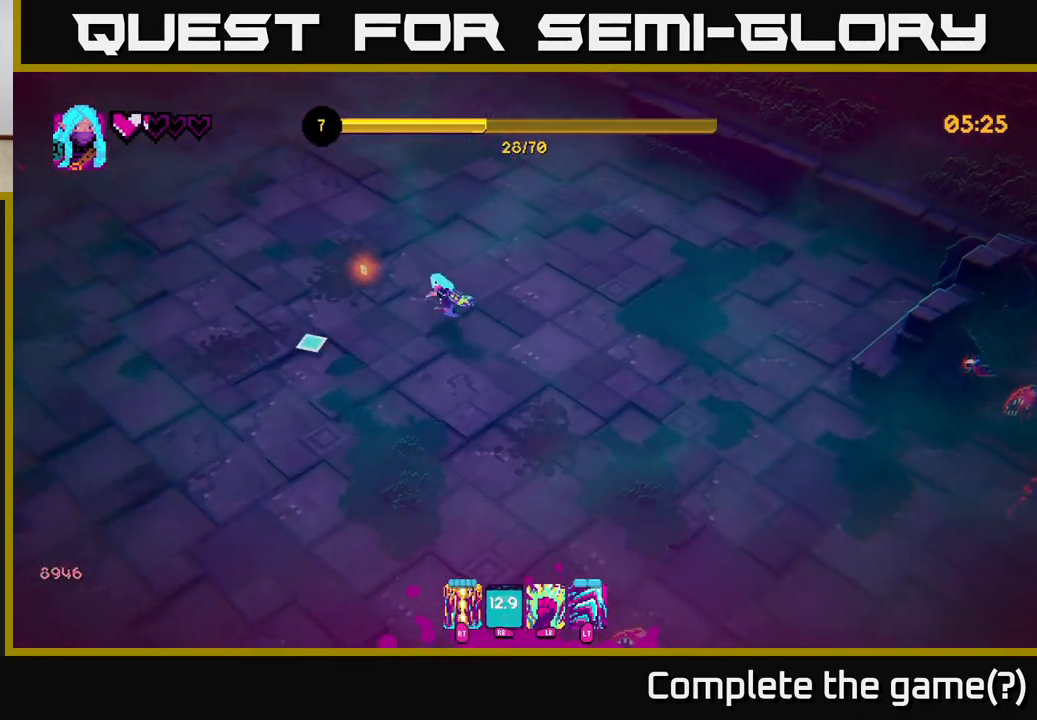
{"buttons": [], "left_stick": "down-left", "right_stick": "left", "events": [[50, "right_stick", "down"], [133, "left_stick", "left"], [233, "left_stick", "down-left"], [300, "right_stick", "left"]]}
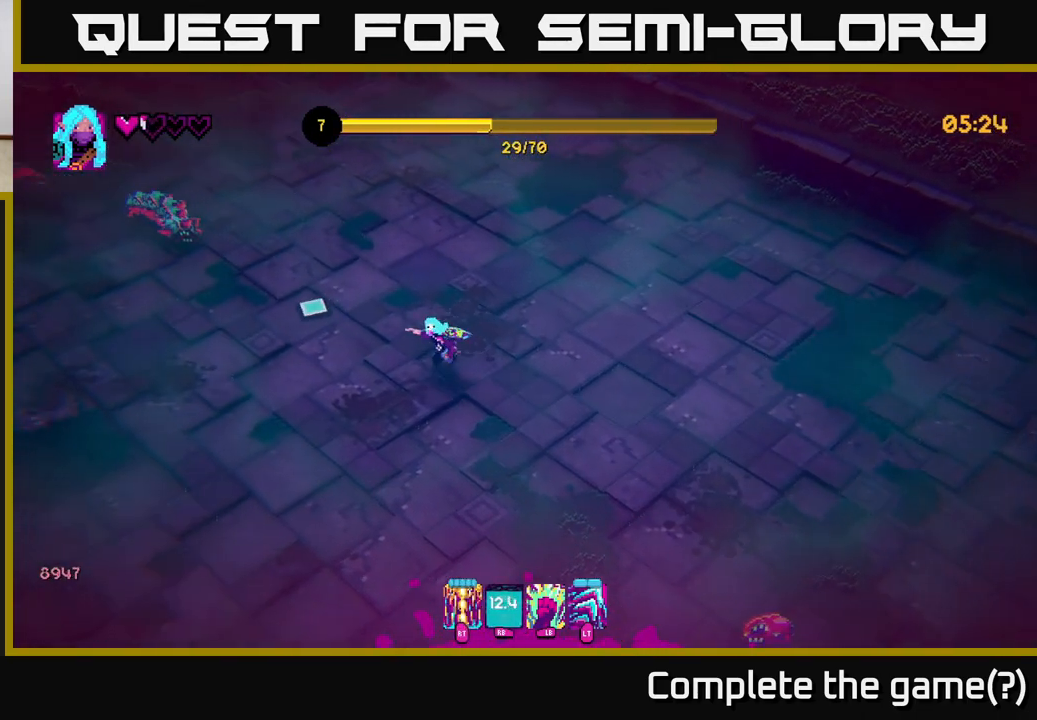
{"buttons": [], "left_stick": "down-left", "right_stick": "up-left", "events": [[33, "right_stick", "up-left"], [217, "R2", "down"], [317, "R2", "up"]]}
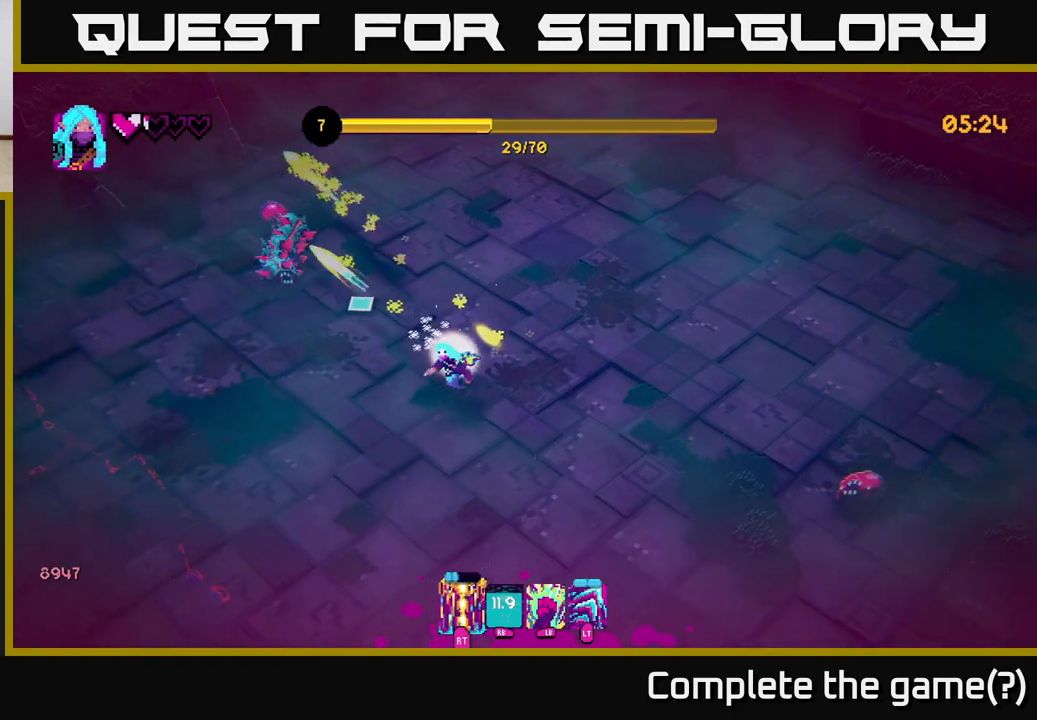
{"buttons": [], "left_stick": "down-left", "right_stick": "up", "events": [[417, "right_stick", "up"]]}
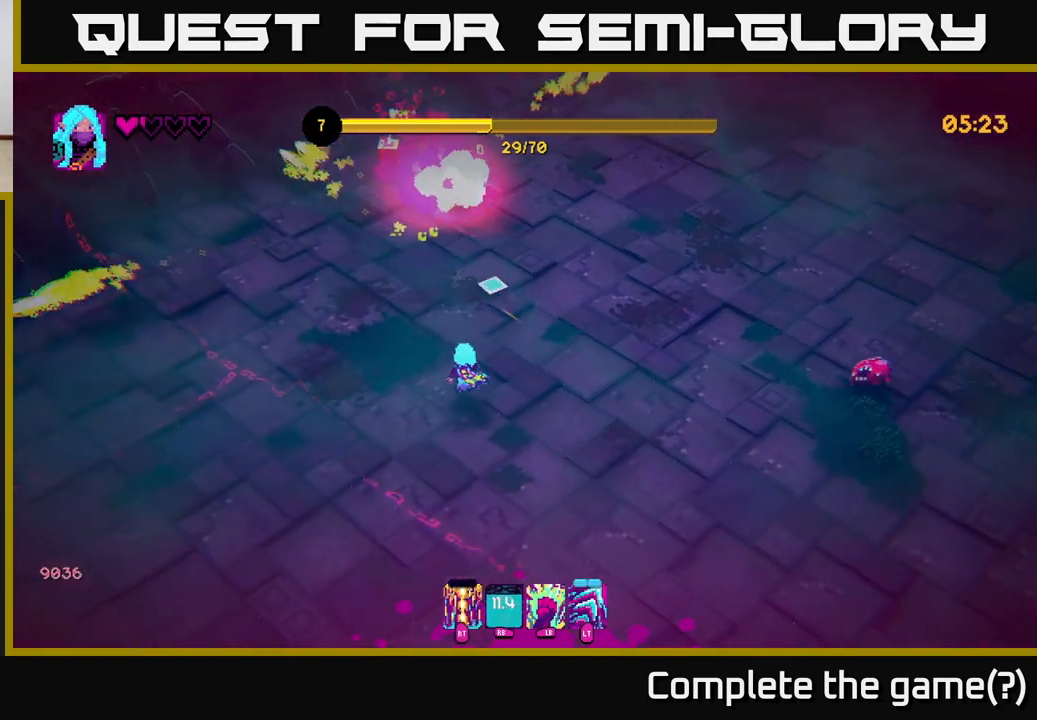
{"buttons": [], "left_stick": "up", "right_stick": "up", "events": [[117, "left_stick", "up-left"], [467, "left_stick", "up"]]}
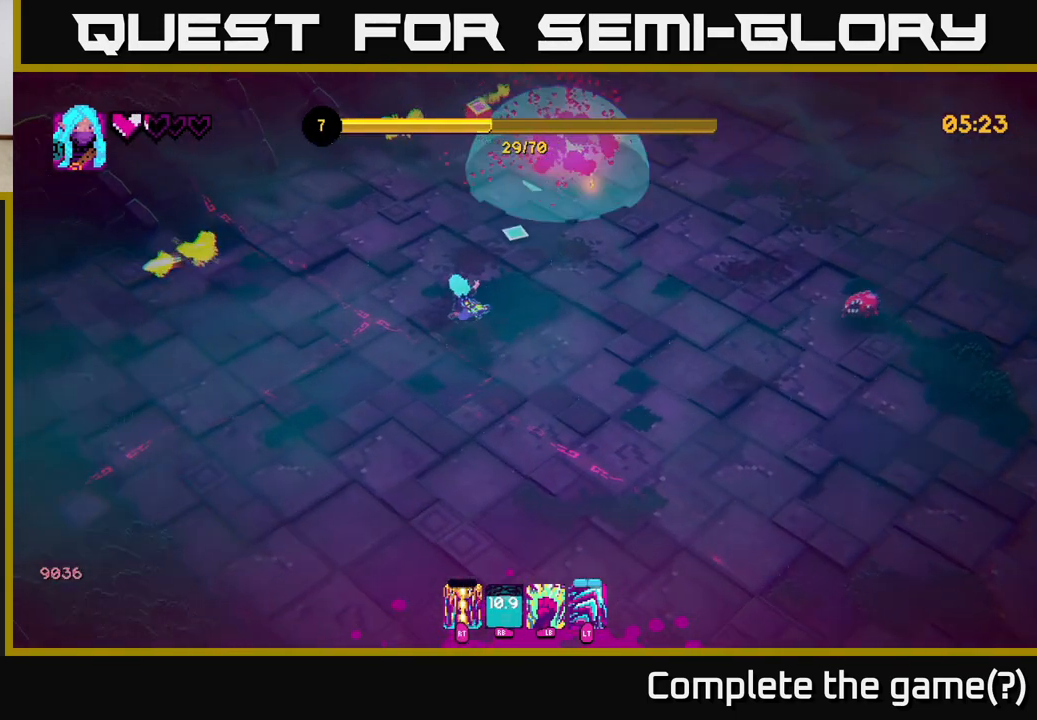
{"buttons": [], "left_stick": "up", "right_stick": "up-right", "events": [[150, "left_stick", "up-left"], [183, "right_stick", "up-right"], [433, "left_stick", "up"]]}
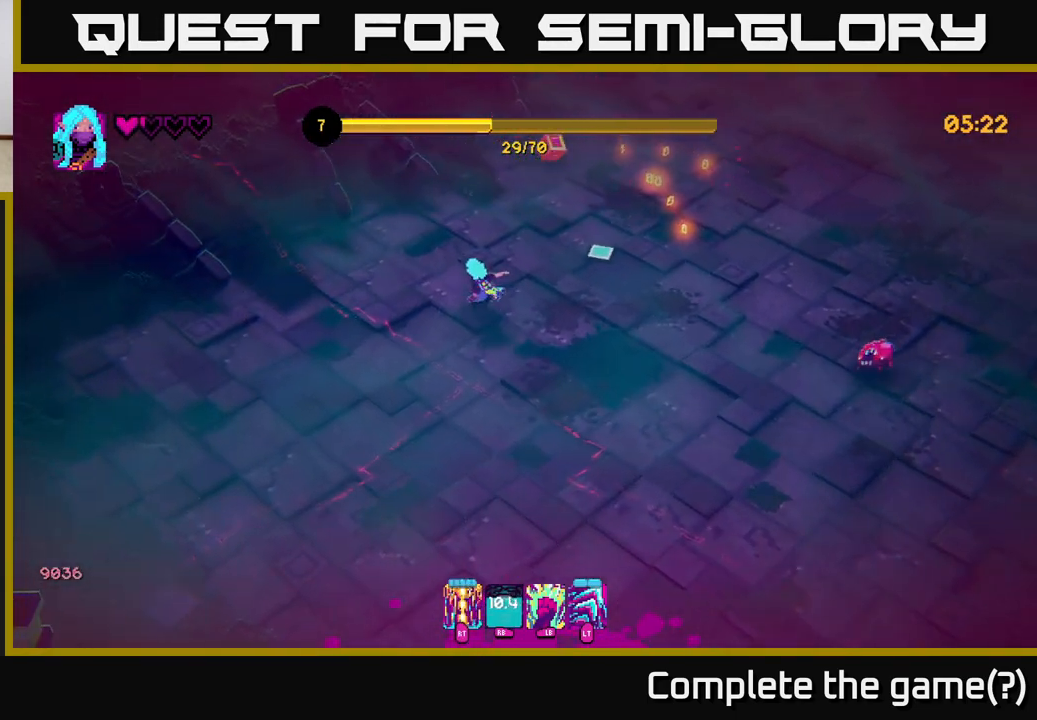
{"buttons": [], "left_stick": "up-right", "right_stick": "down-right", "events": [[17, "right_stick", "right"], [150, "left_stick", "up-right"], [233, "R2", "down"], [267, "right_stick", "down-right"], [350, "R2", "up"]]}
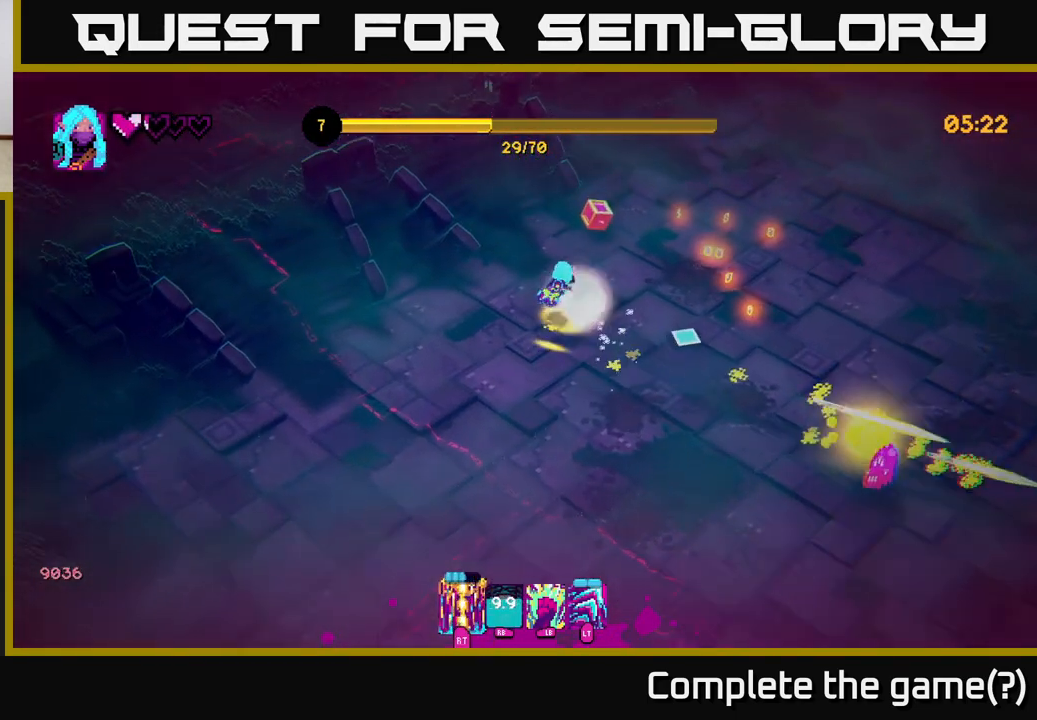
{"buttons": [], "left_stick": "down-right", "right_stick": "down", "events": [[233, "right_stick", "center"], [350, "left_stick", "down-right"], [433, "right_stick", "down"]]}
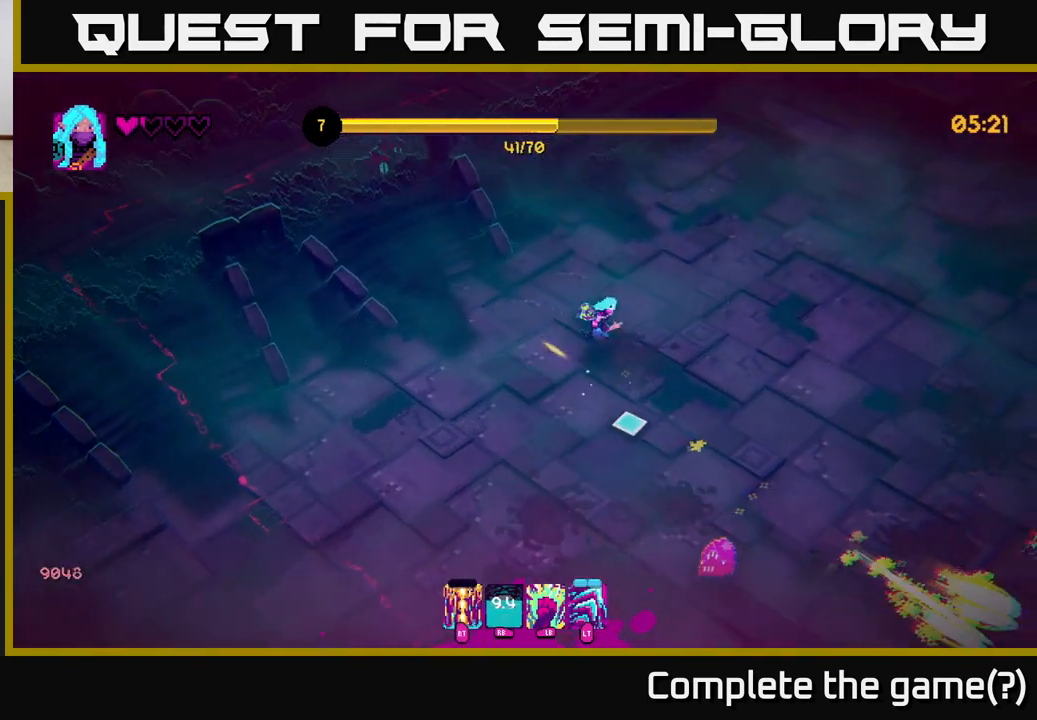
{"buttons": [], "left_stick": "right", "right_stick": "down", "events": [[383, "left_stick", "right"]]}